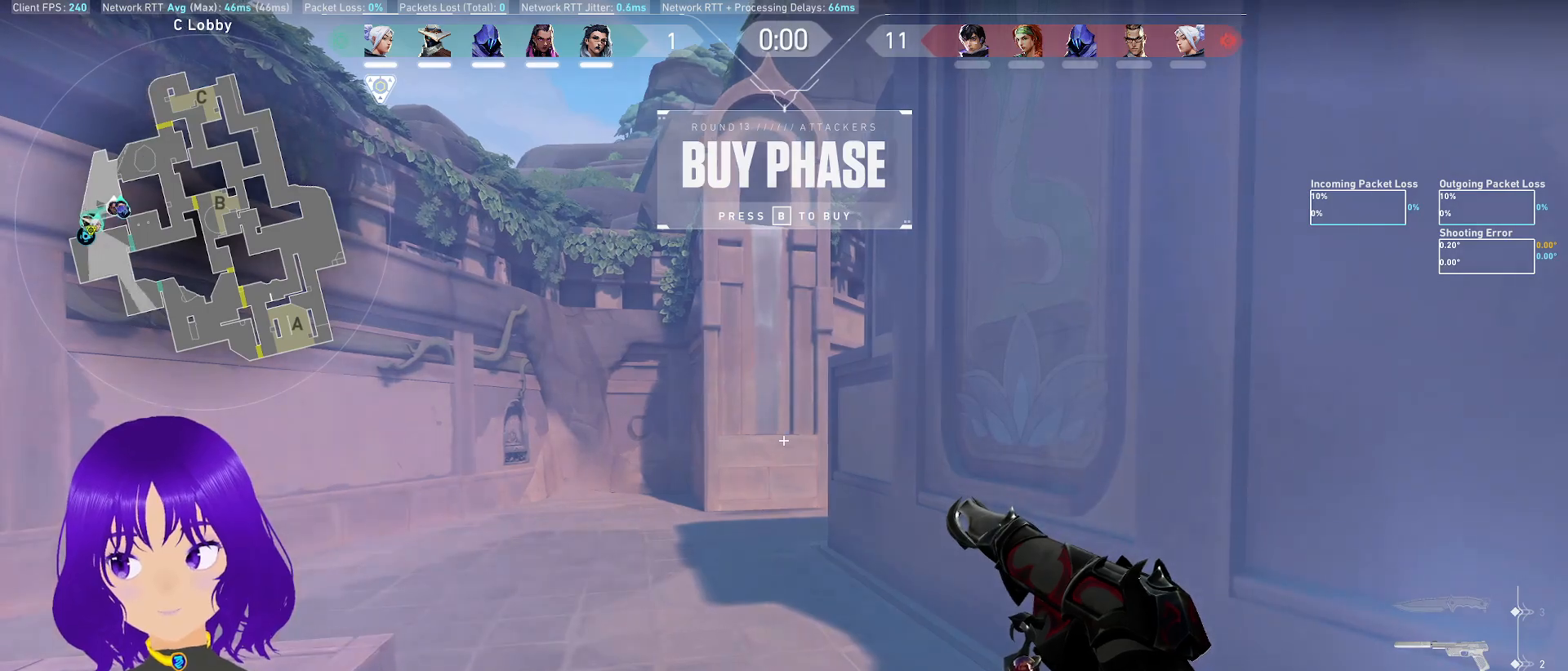
Gameplay with keyboard and mouse; each line is a JSON object with the keys and mouse buttons held at the frame after it. "events" lists presses ("down") and releases ("up") of "a", "c", "ctrl", "d", "e", "q", "s", "shift", "space", "tab", "w", "x", "z", "mouse_left", "mouse_wheel", "mouse_right", "mouse_mb4" and "mouse_mb5" between this image and that frame as [ms after this image, input, new state], when the widget could be followed in between. "mouse_left", "mouse_wheel", "mouse_right", "mouse_mb4", "mouse_mb5" = the "left", "wheel", "right", "mb4", "mb5" buttons of the "mouse" list. No other keys are recorded. "wheel" means that the mouse wheel is clicked or scrolled. Mouse movement is not recorded.
{"keys": ["w"], "mouse": [], "events": [[417, "d", "down"], [467, "d", "up"]]}
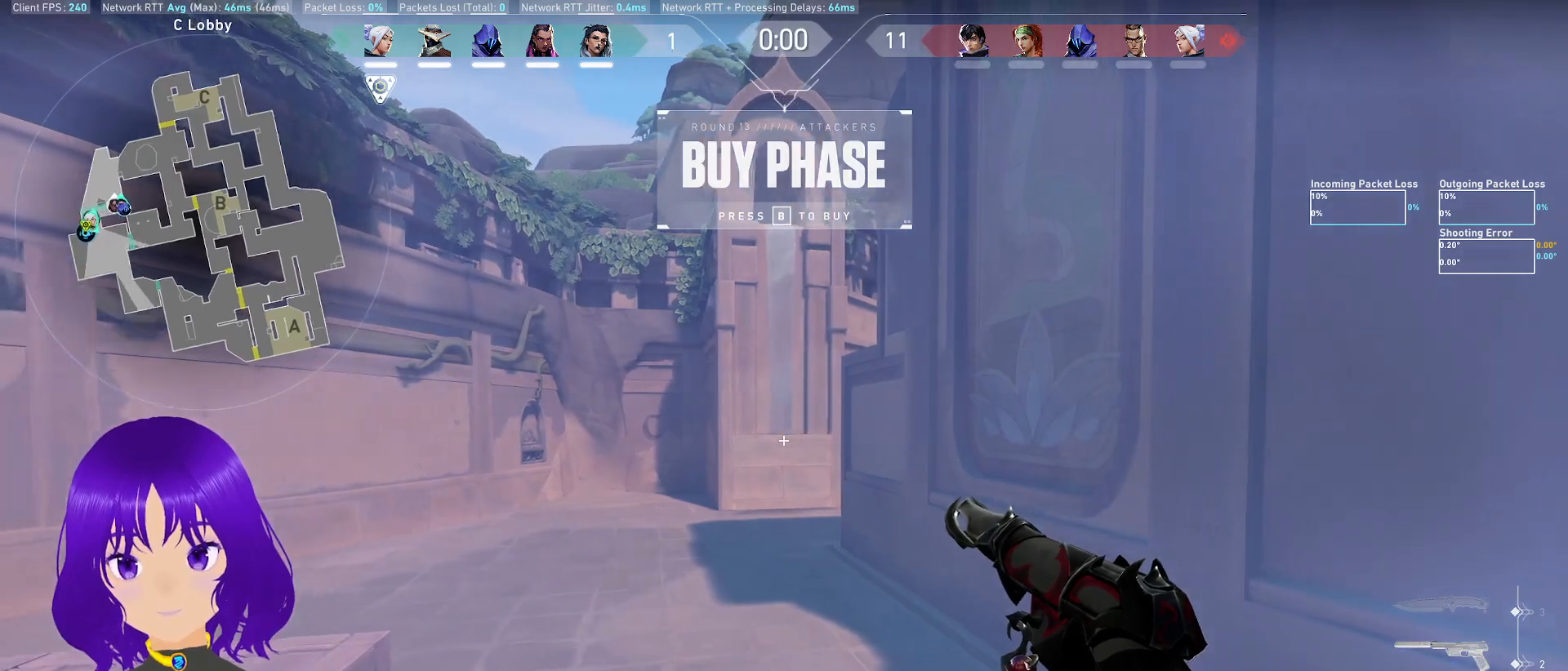
{"keys": ["w"], "mouse": [], "events": []}
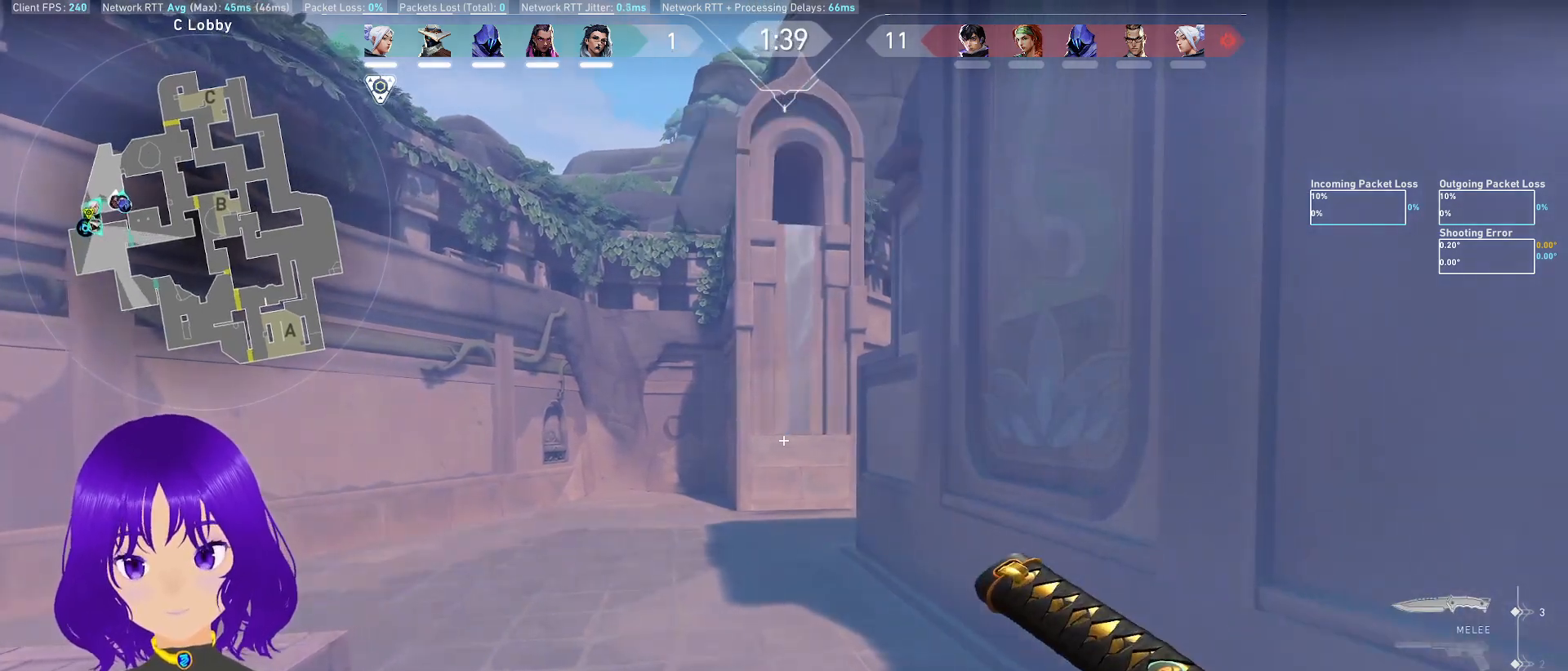
{"keys": ["w"], "mouse": [], "events": []}
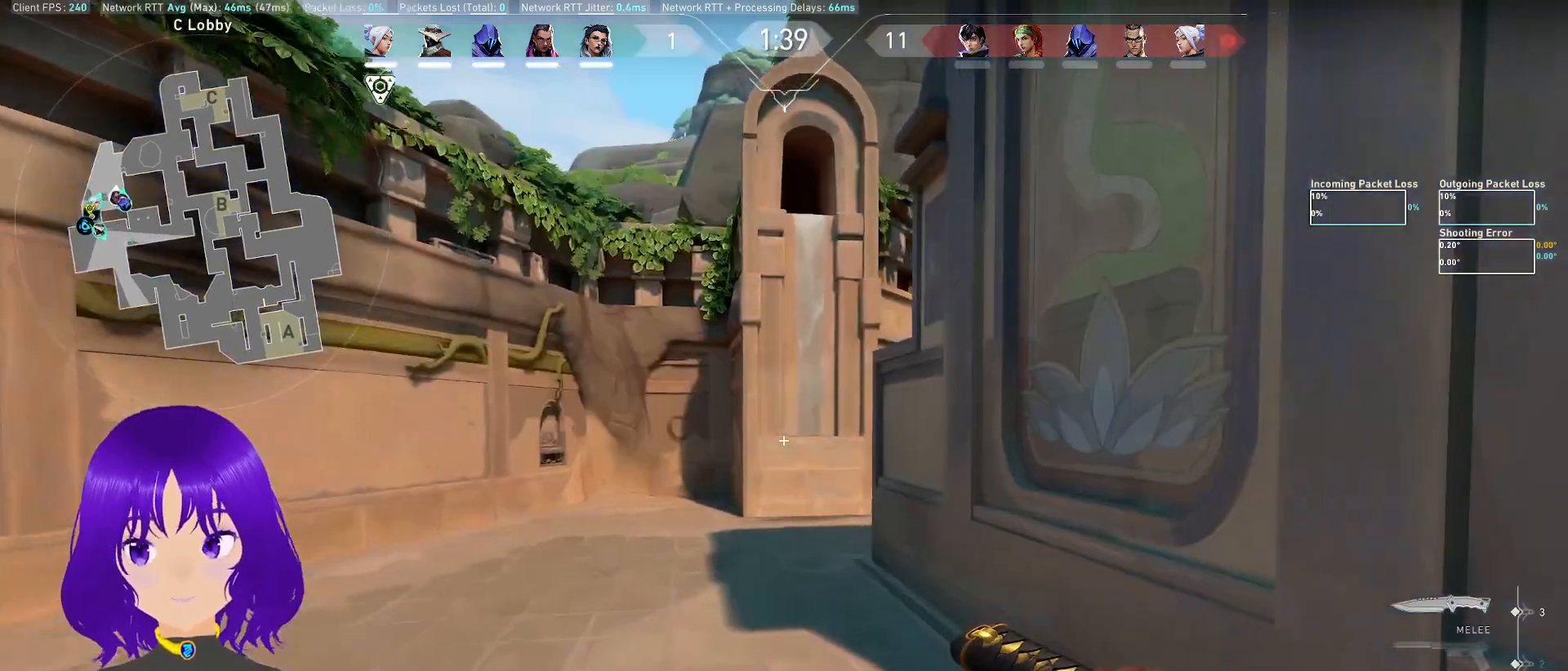
{"keys": ["w"], "mouse": [], "events": []}
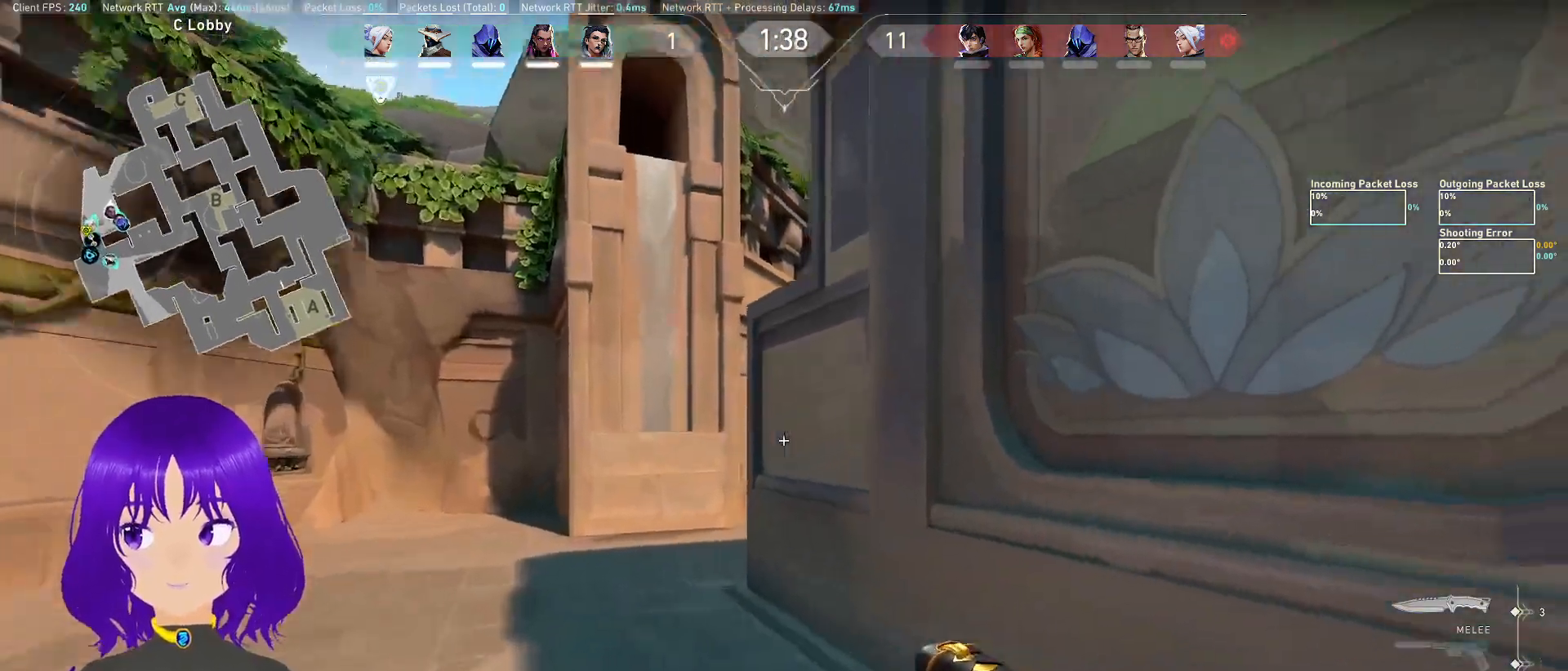
{"keys": ["w"], "mouse": [], "events": []}
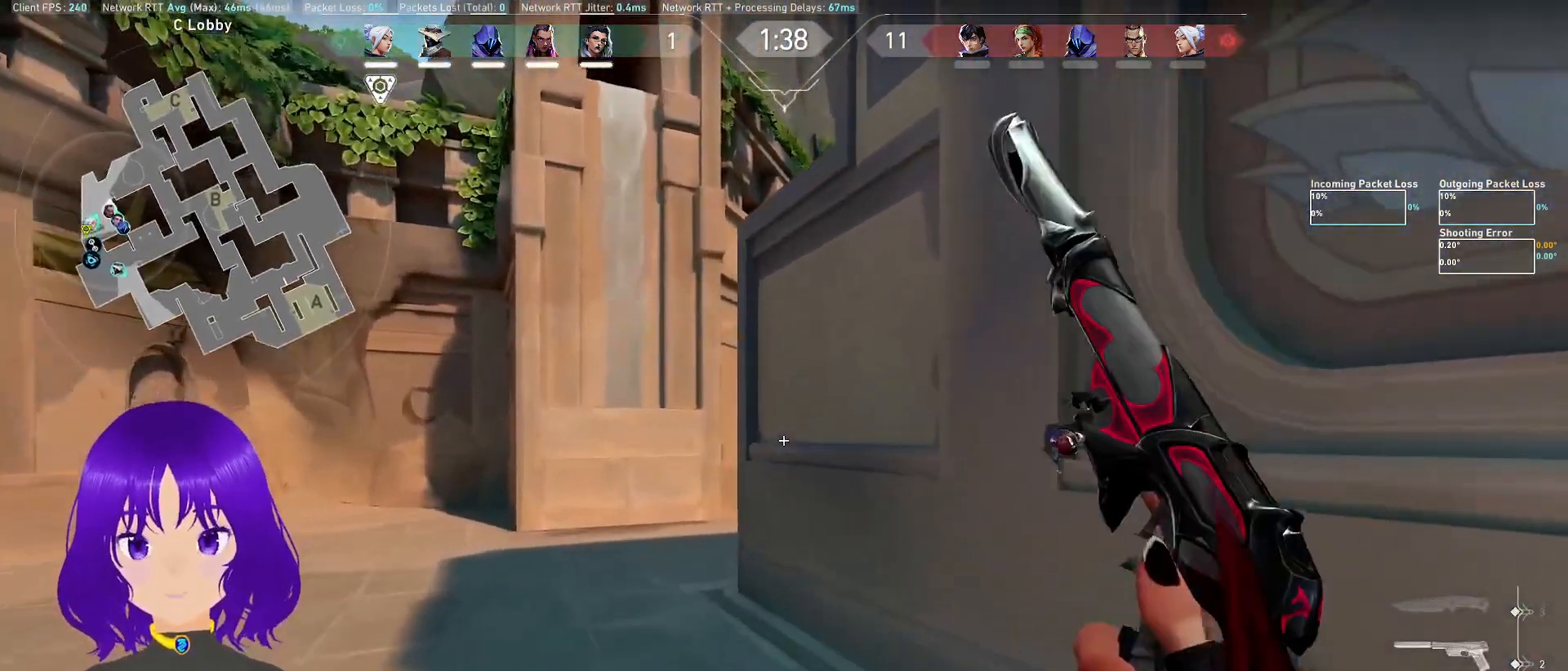
{"keys": ["w"], "mouse": [], "events": []}
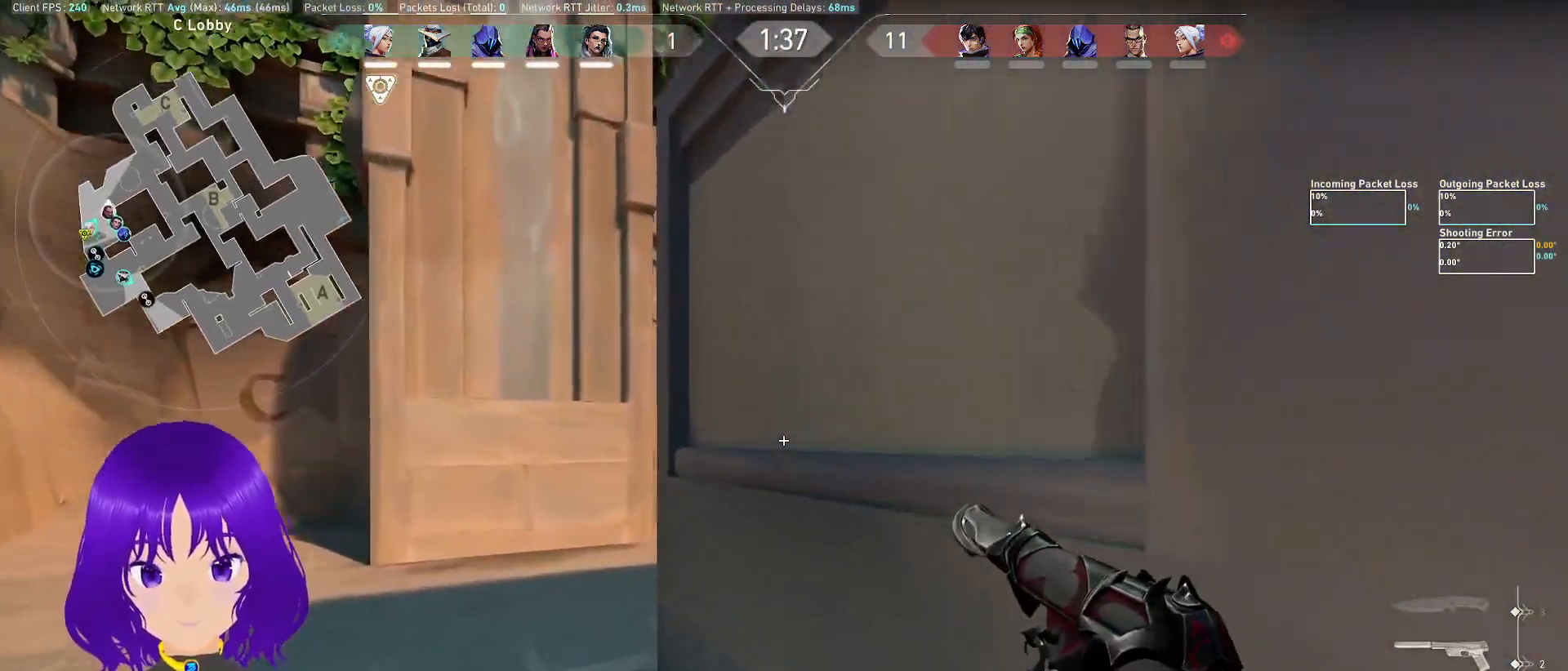
{"keys": ["a"], "mouse": [], "events": [[50, "a", "down"], [333, "w", "up"]]}
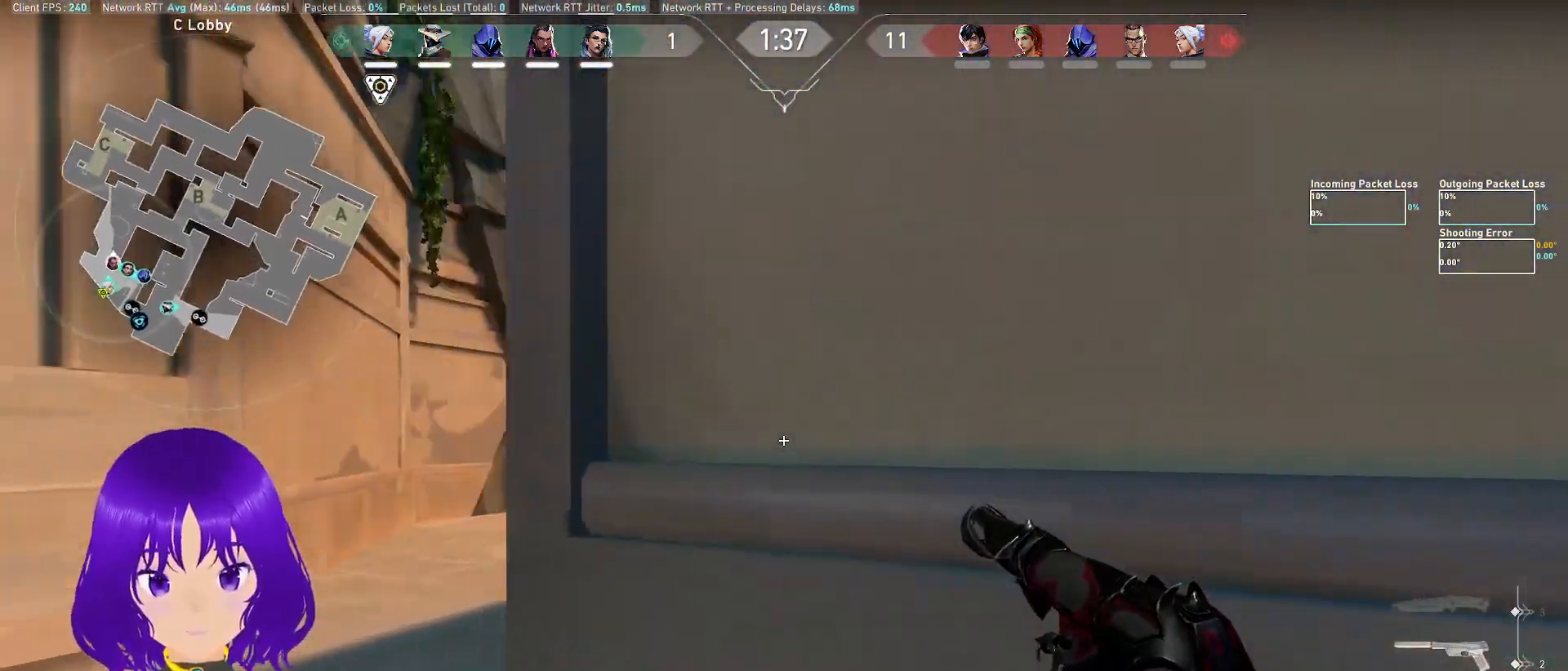
{"keys": ["d"], "mouse": [], "events": [[250, "a", "up"], [250, "d", "down"]]}
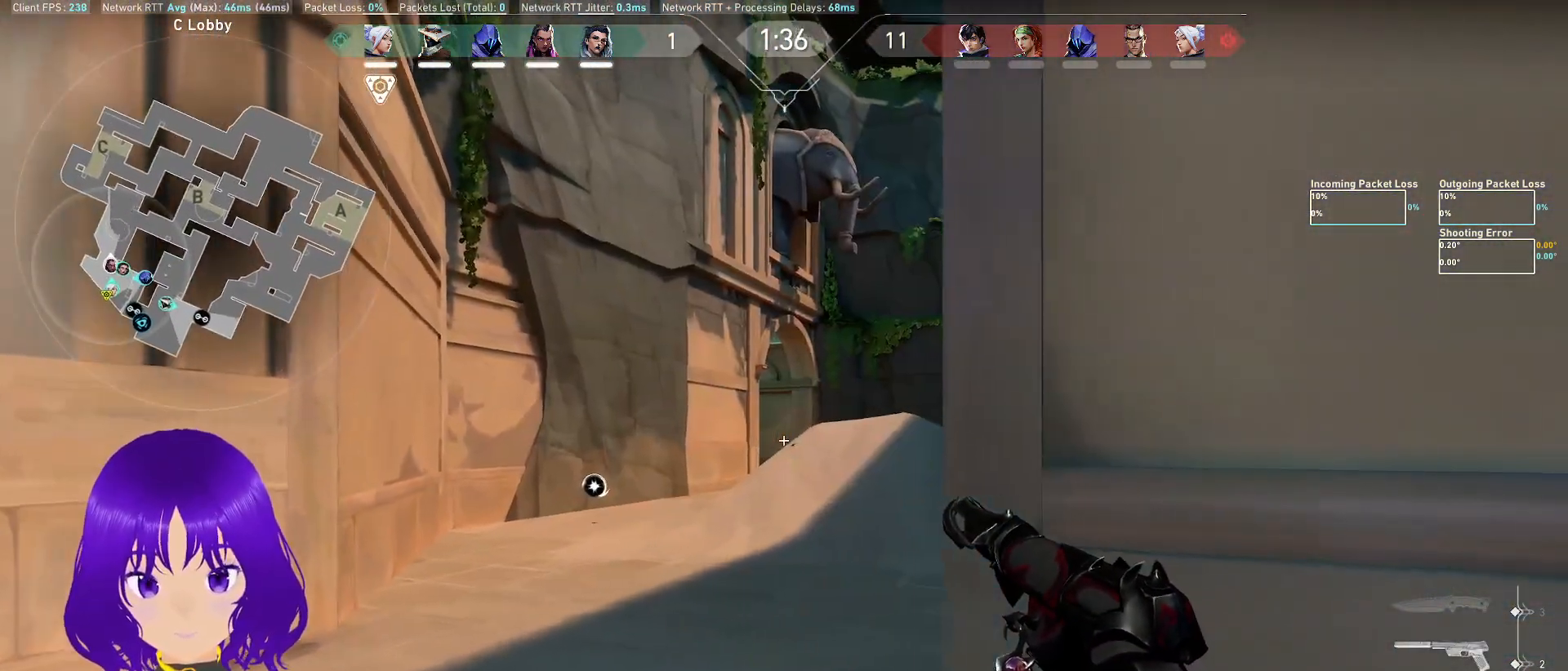
{"keys": ["a", "w"], "mouse": [], "events": [[133, "a", "down"], [133, "d", "up"], [133, "w", "down"]]}
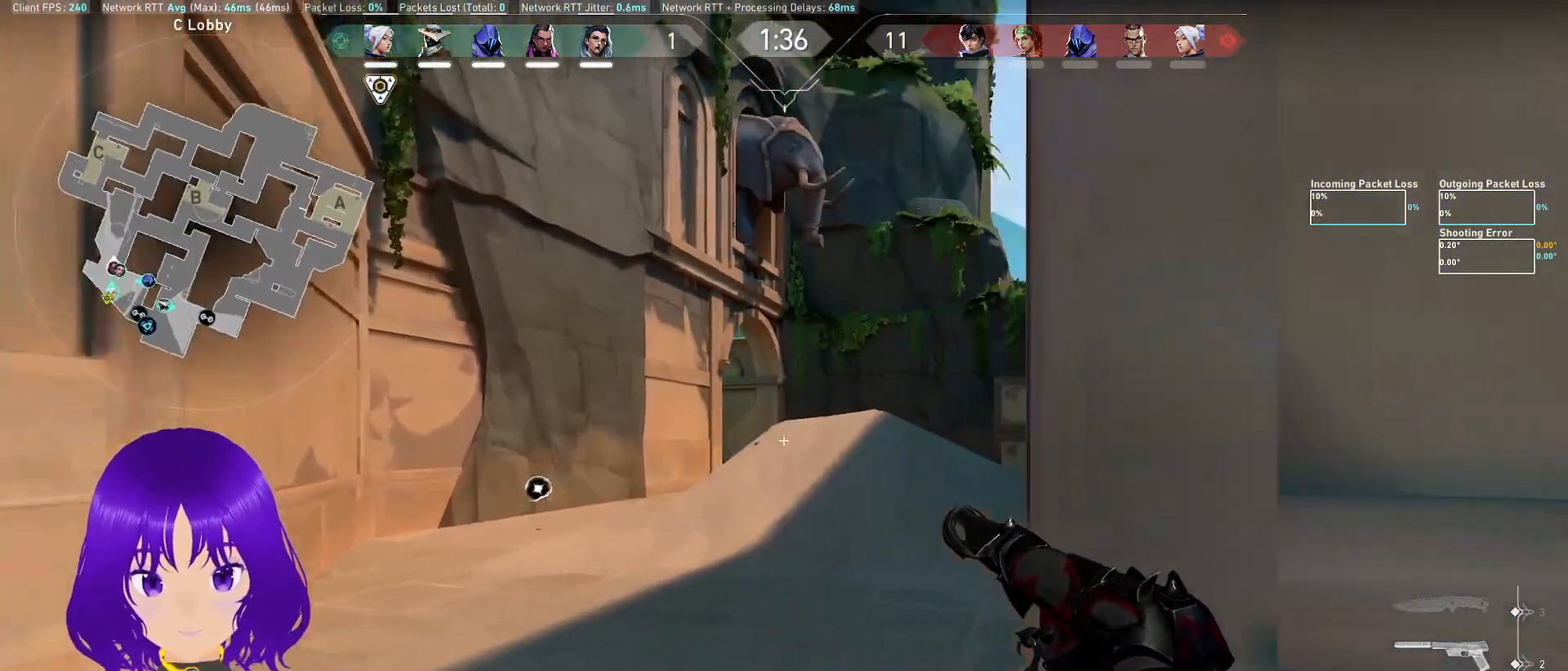
{"keys": ["d", "w"], "mouse": [], "events": [[100, "a", "up"], [283, "d", "down"]]}
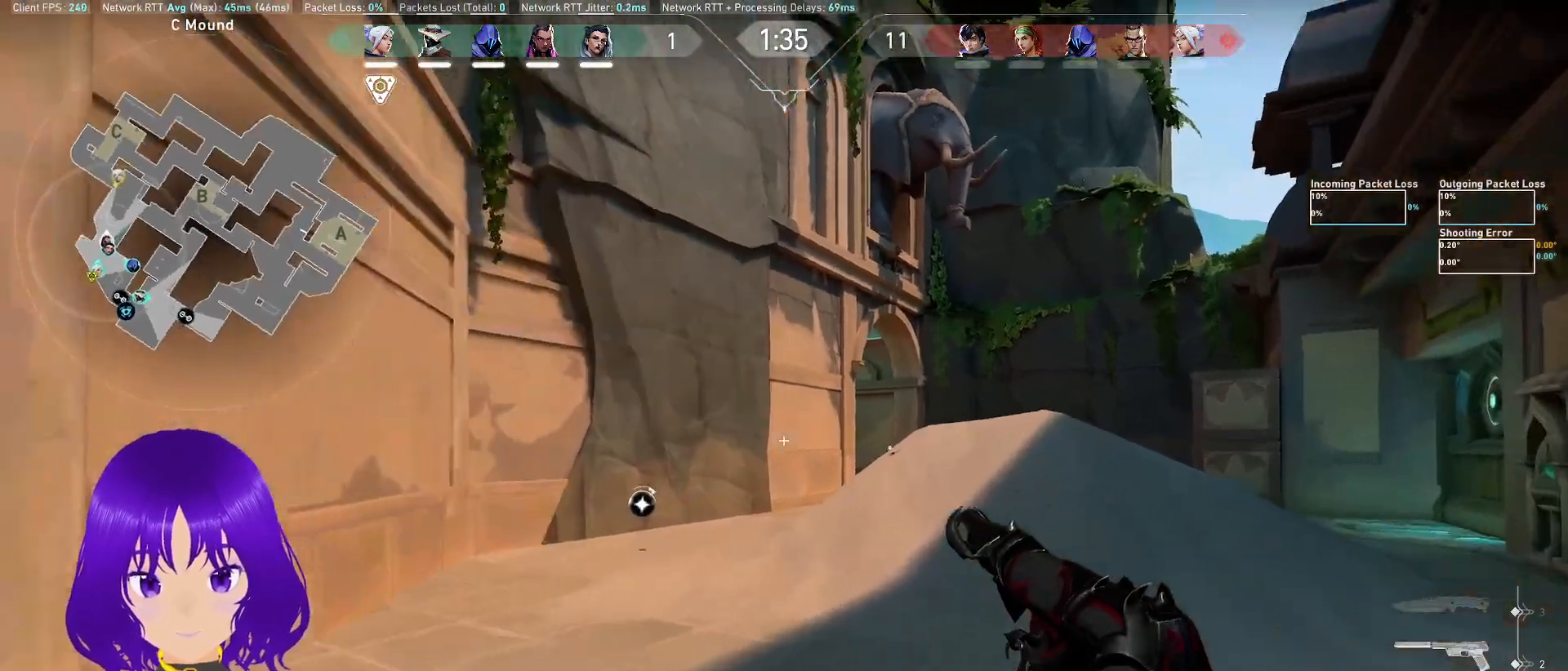
{"keys": ["d"], "mouse": [], "events": [[117, "w", "up"]]}
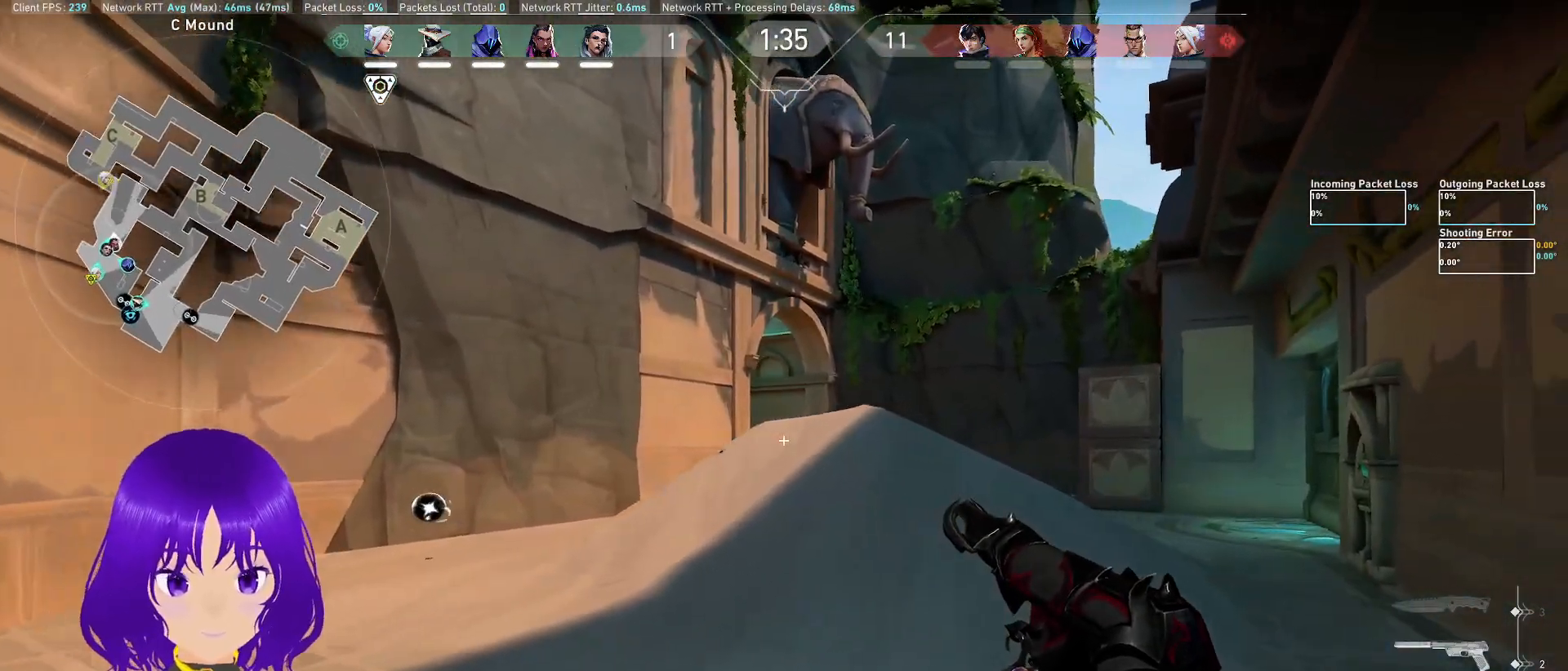
{"keys": ["d", "w"], "mouse": [], "events": [[167, "w", "down"]]}
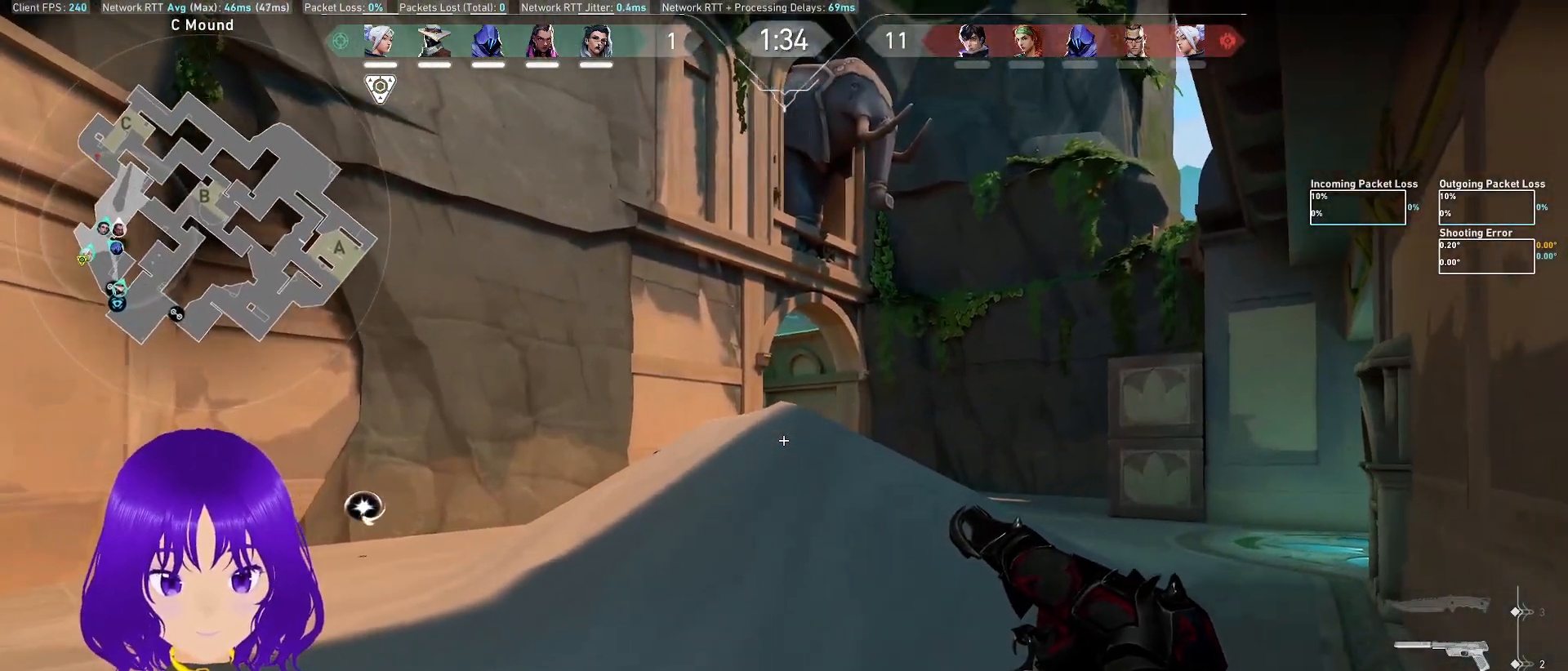
{"keys": ["d", "w"], "mouse": [], "events": []}
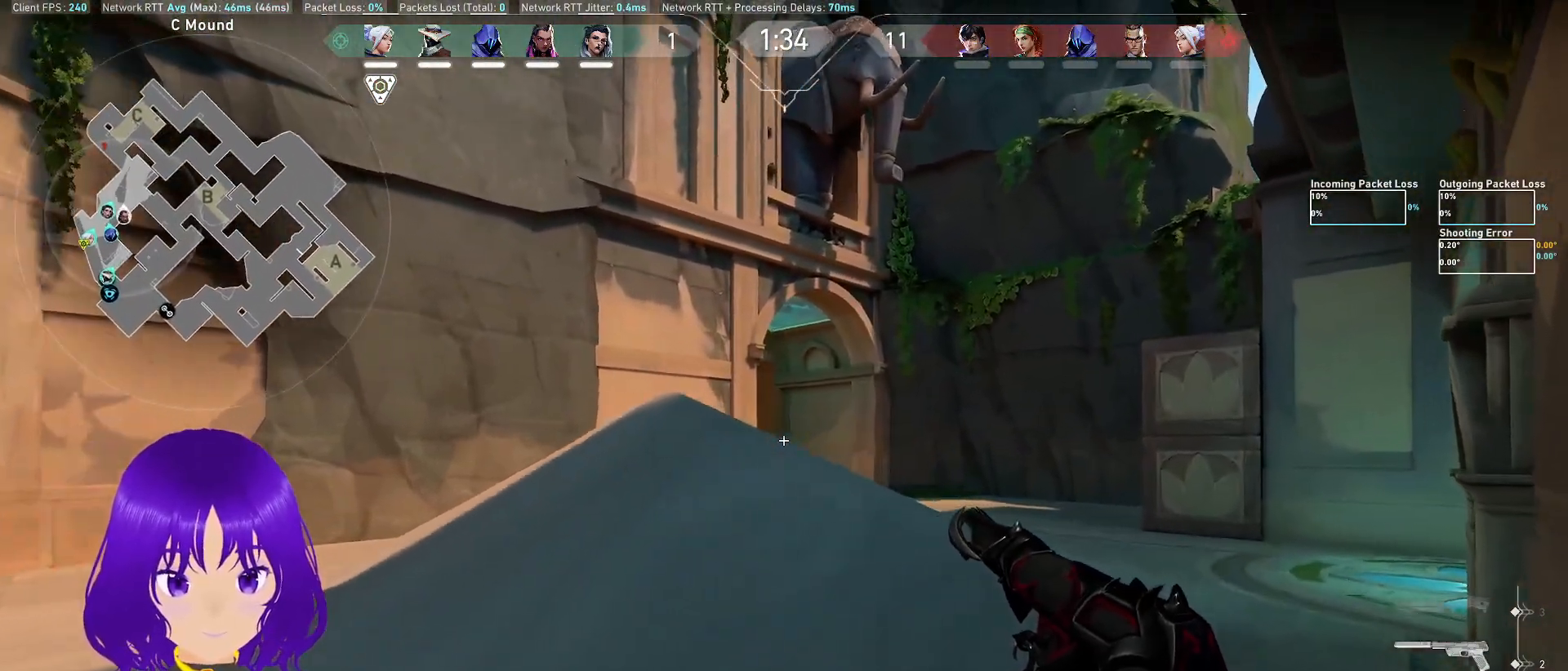
{"keys": ["w"], "mouse": [], "events": [[117, "w", "up"], [350, "d", "up"], [400, "w", "down"]]}
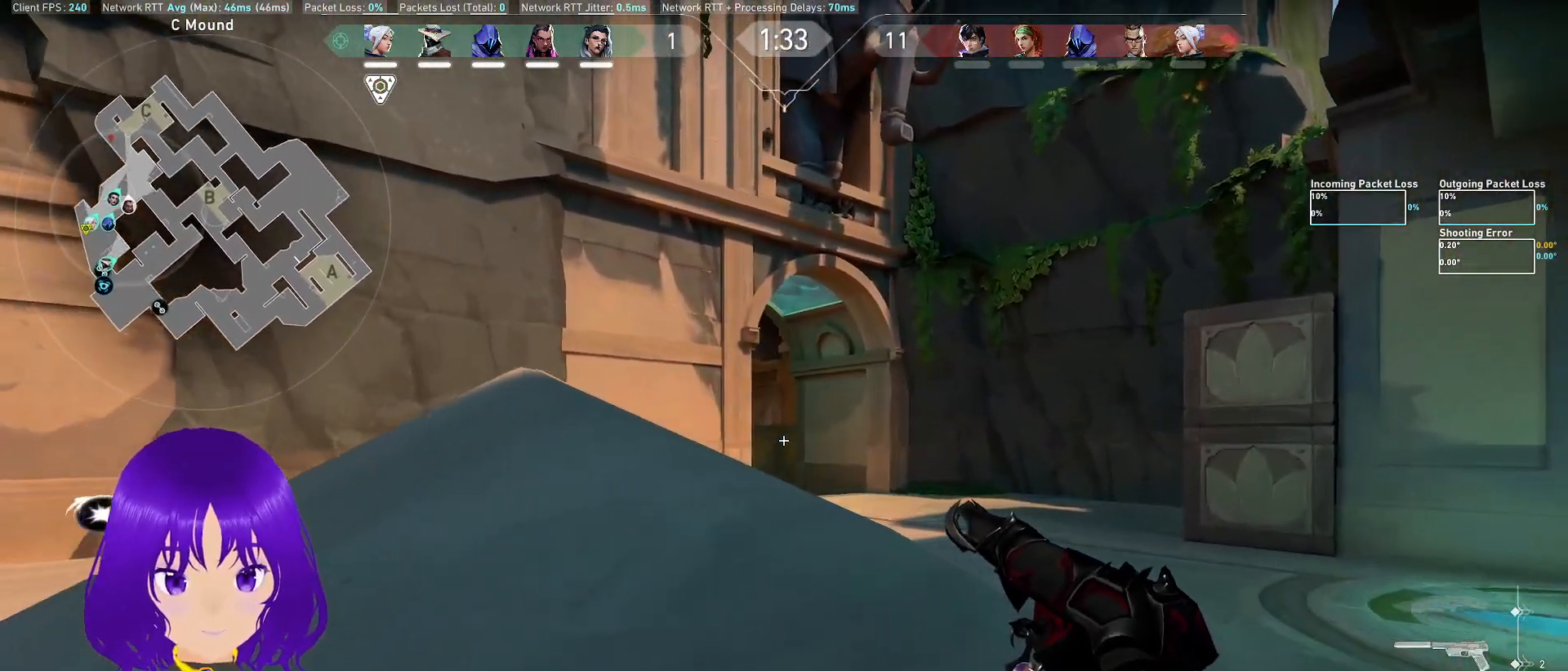
{"keys": ["d"], "mouse": [], "events": [[83, "d", "down"], [167, "w", "up"]]}
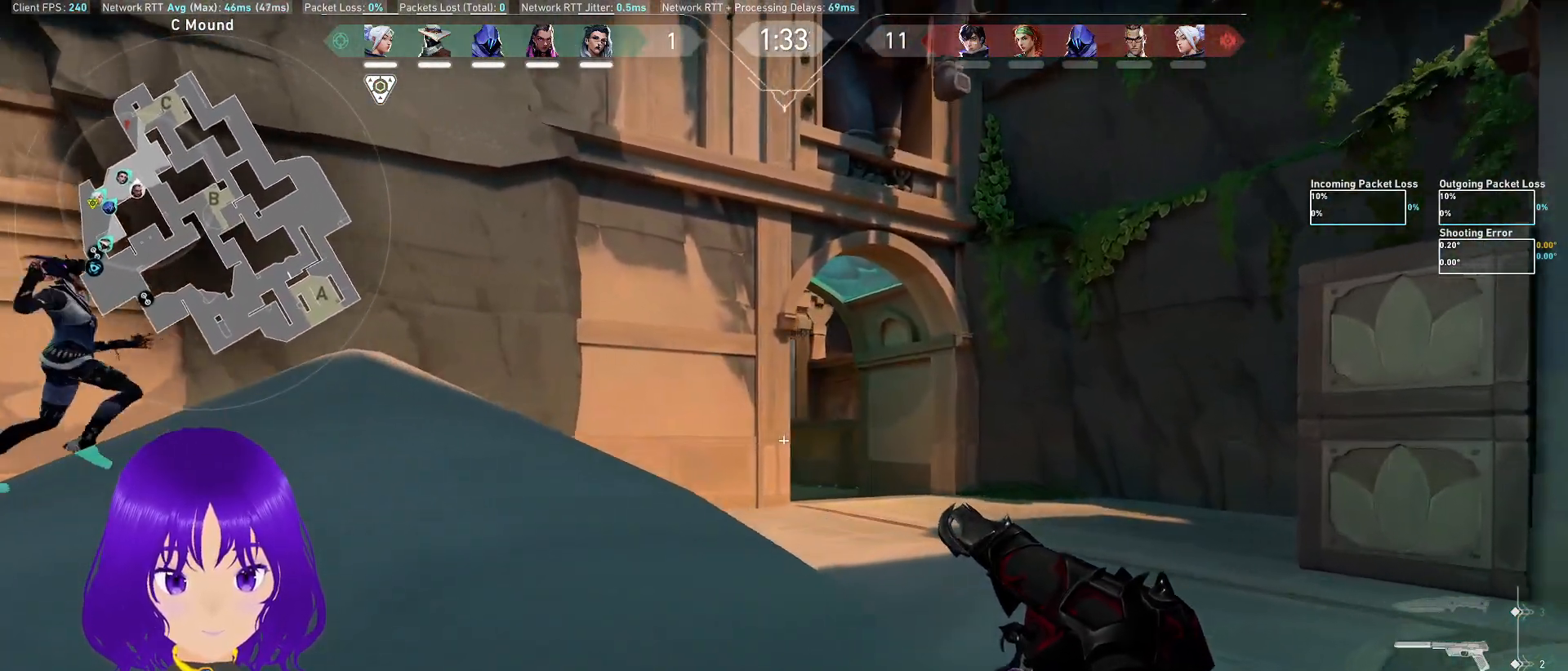
{"keys": ["d"], "mouse": [], "events": []}
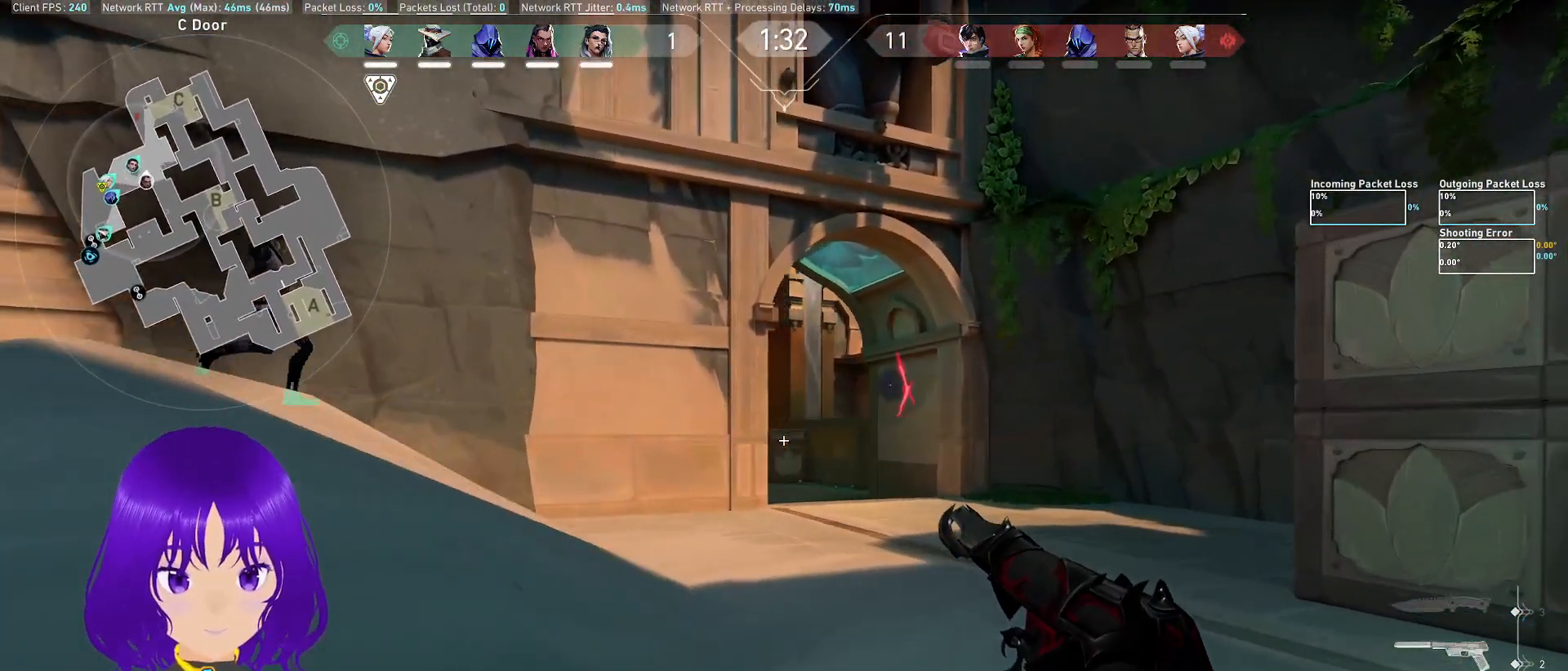
{"keys": [], "mouse": [], "events": [[183, "d", "up"]]}
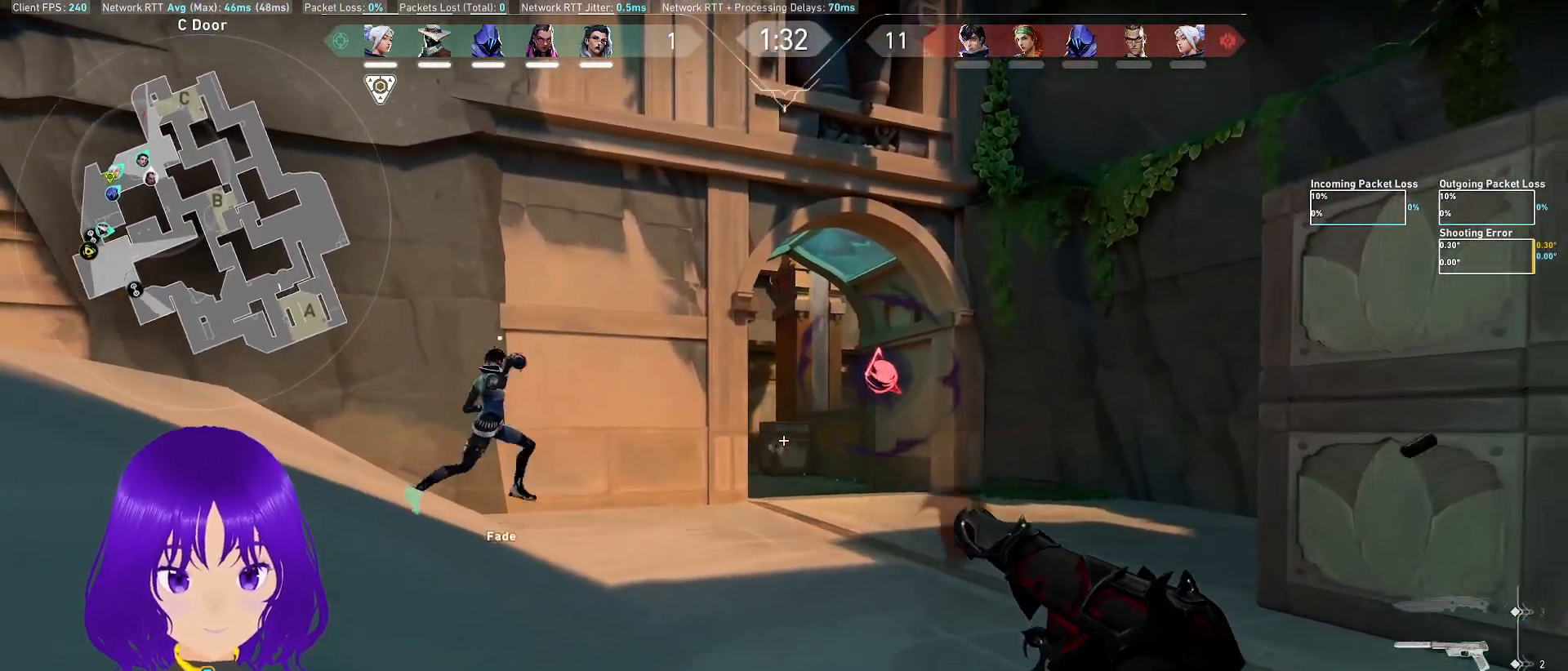
{"keys": ["a"], "mouse": []}
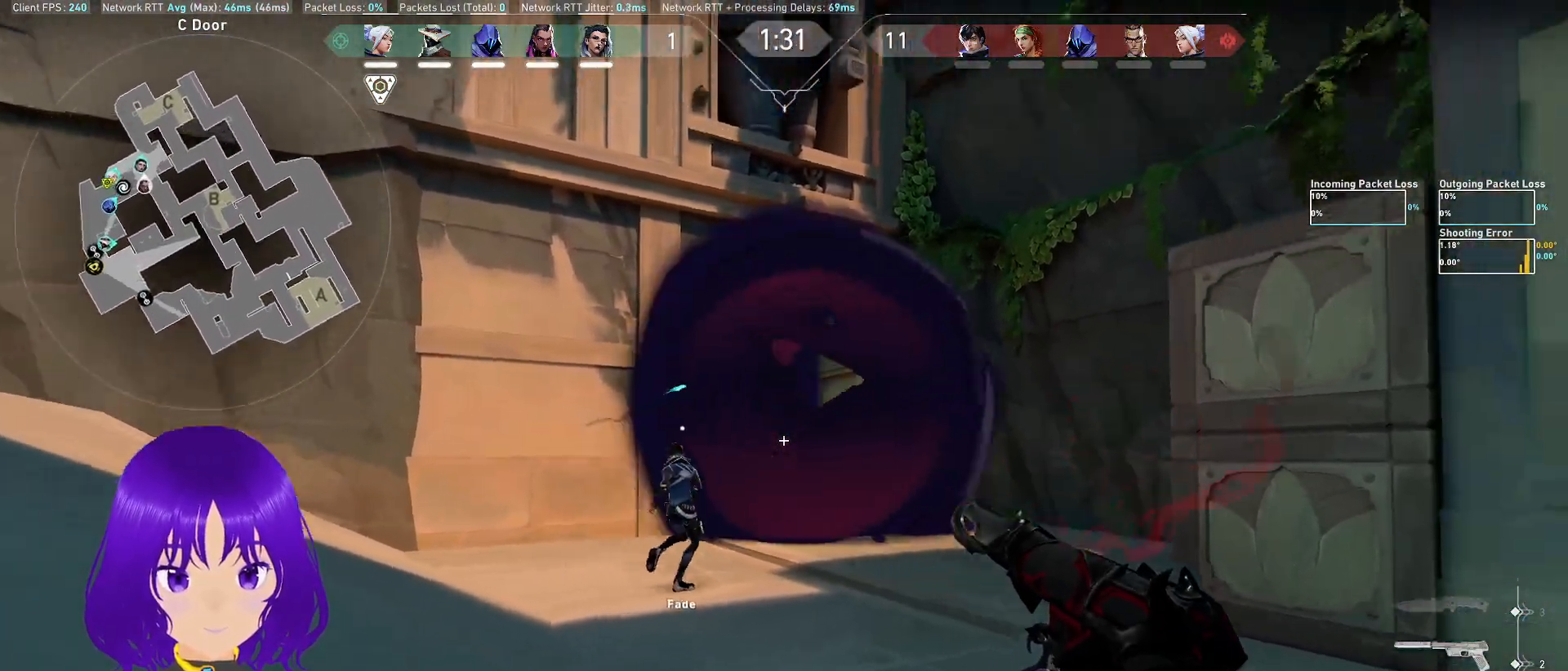
{"keys": [], "mouse": [], "events": [[383, "a", "up"]]}
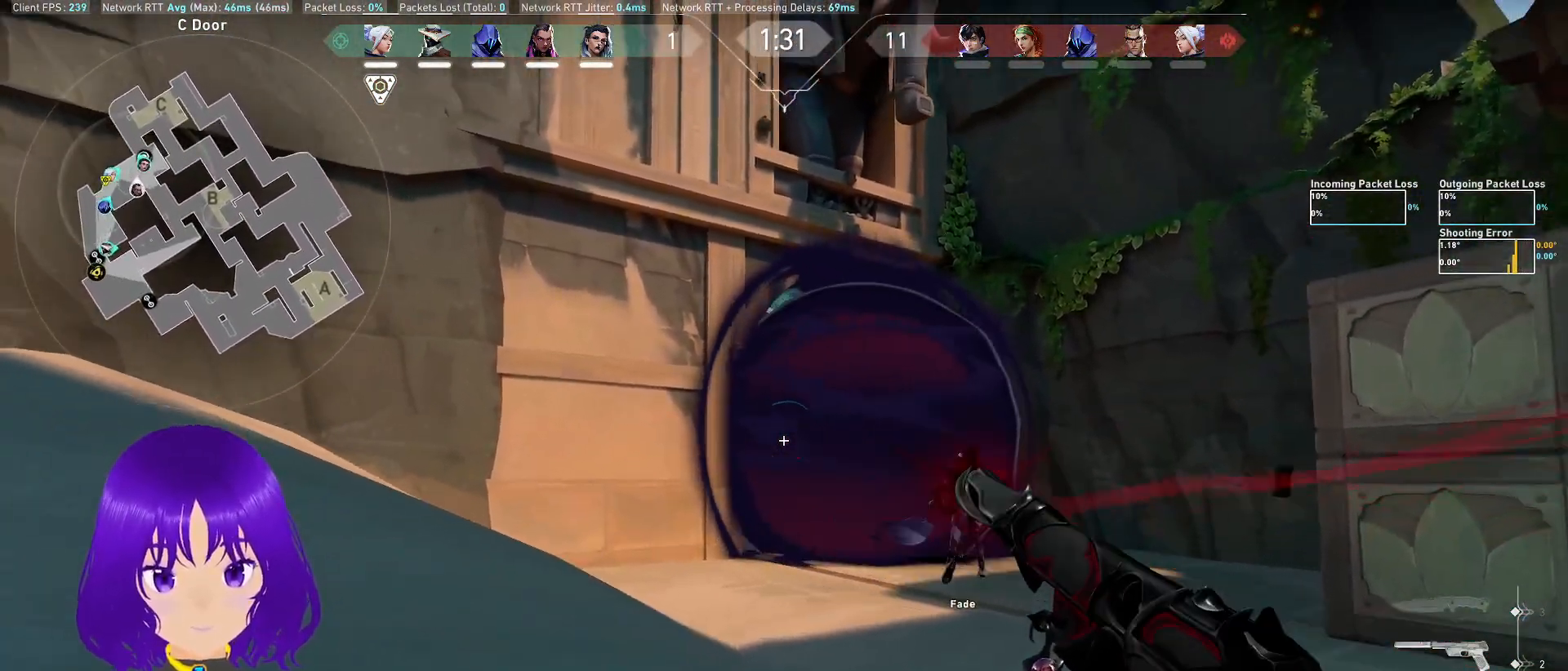
{"keys": ["a"], "mouse": [], "events": [[217, "a", "down"]]}
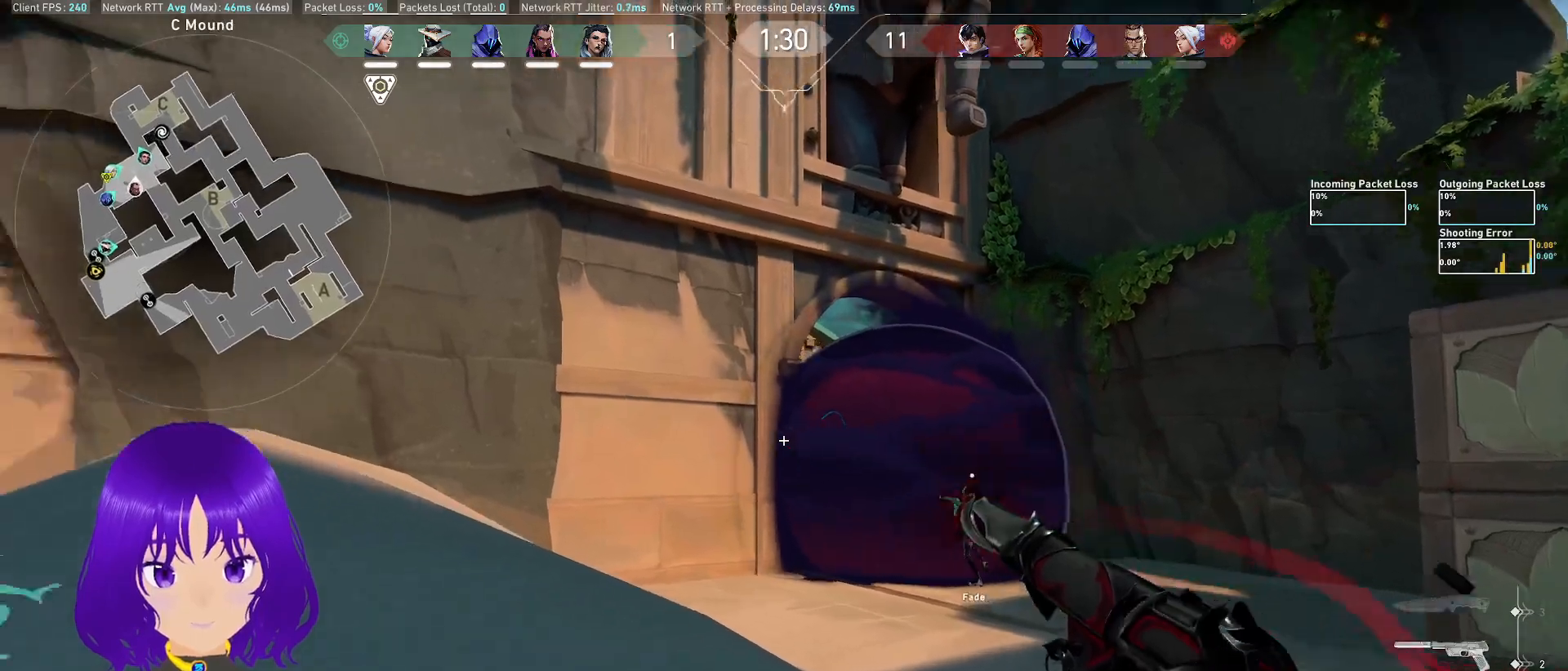
{"keys": ["w"], "mouse": [], "events": [[50, "w", "down"], [233, "a", "up"]]}
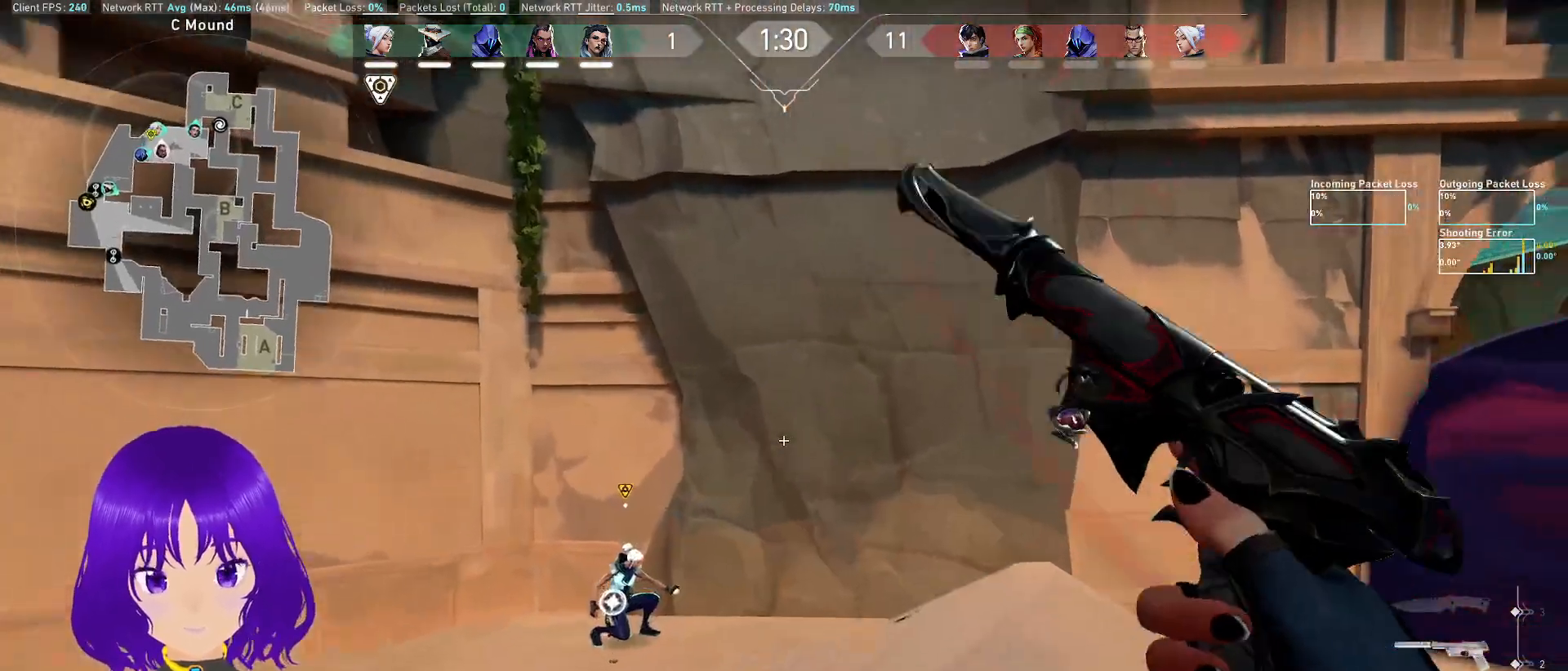
{"keys": ["w"], "mouse": [], "events": []}
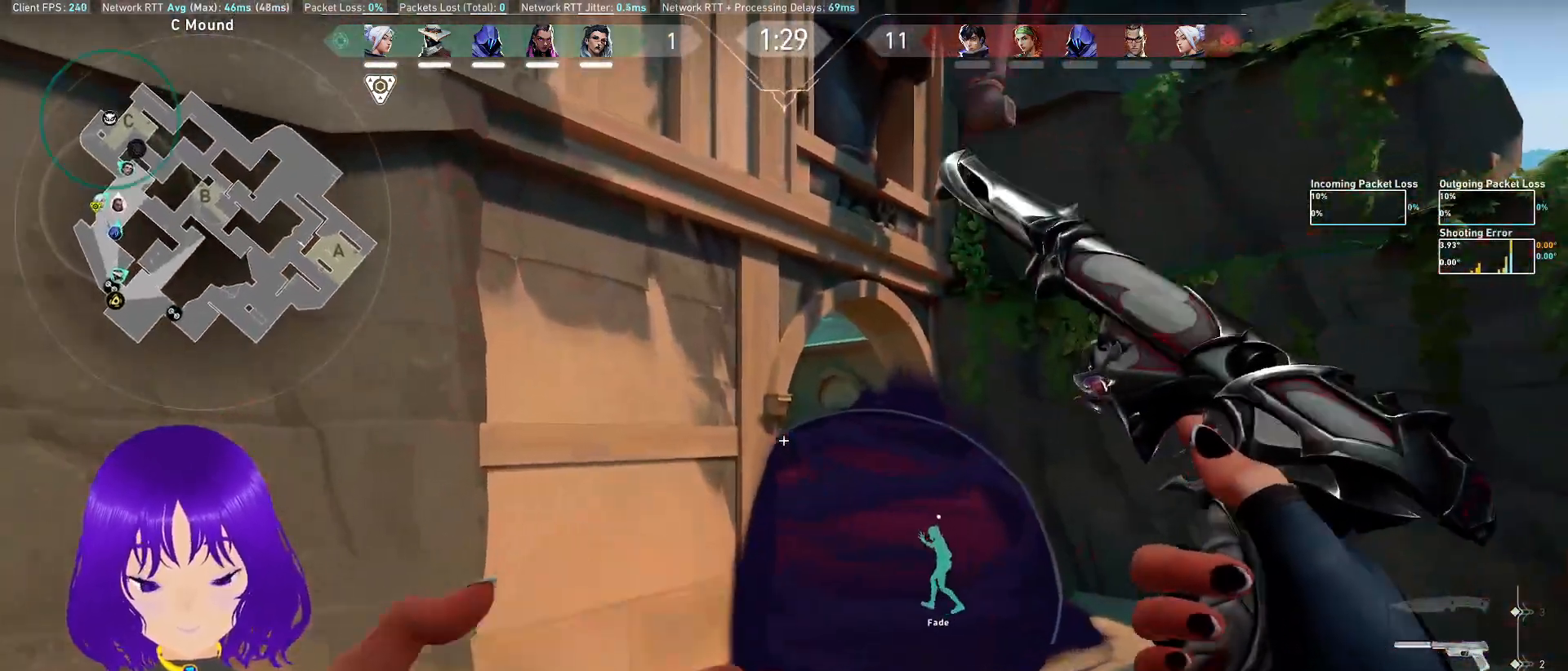
{"keys": ["d", "w"], "mouse": [], "events": [[167, "d", "down"], [317, "d", "up"], [500, "d", "down"]]}
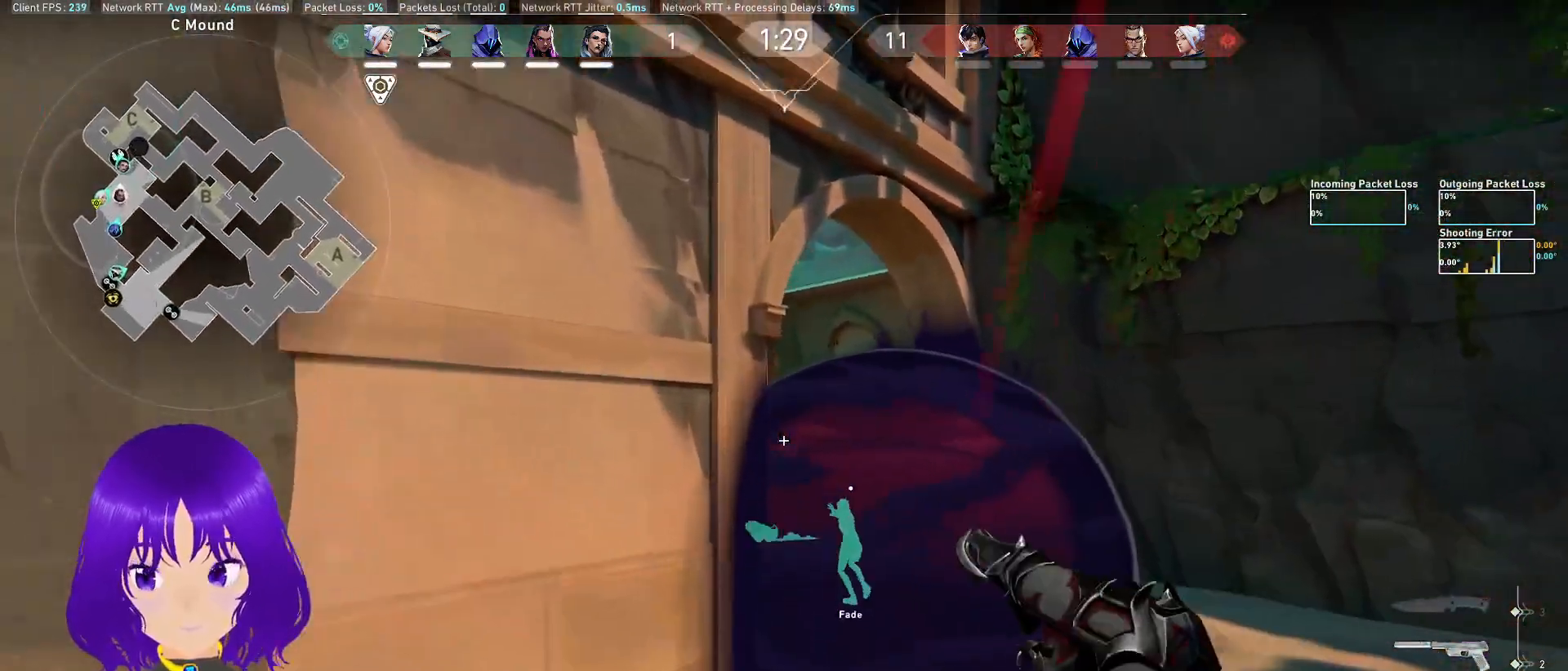
{"keys": ["d", "w"], "mouse": [], "events": []}
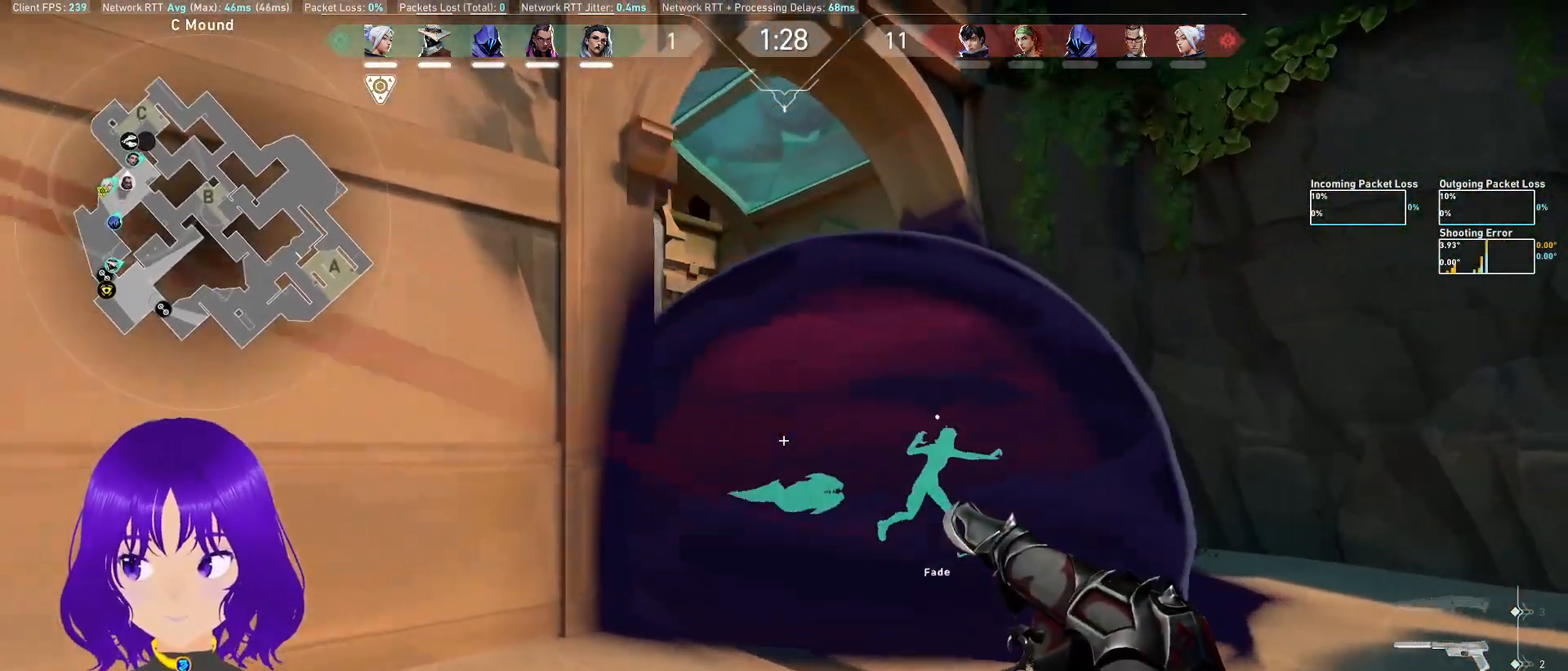
{"keys": ["w"], "mouse": [], "events": [[167, "d", "up"]]}
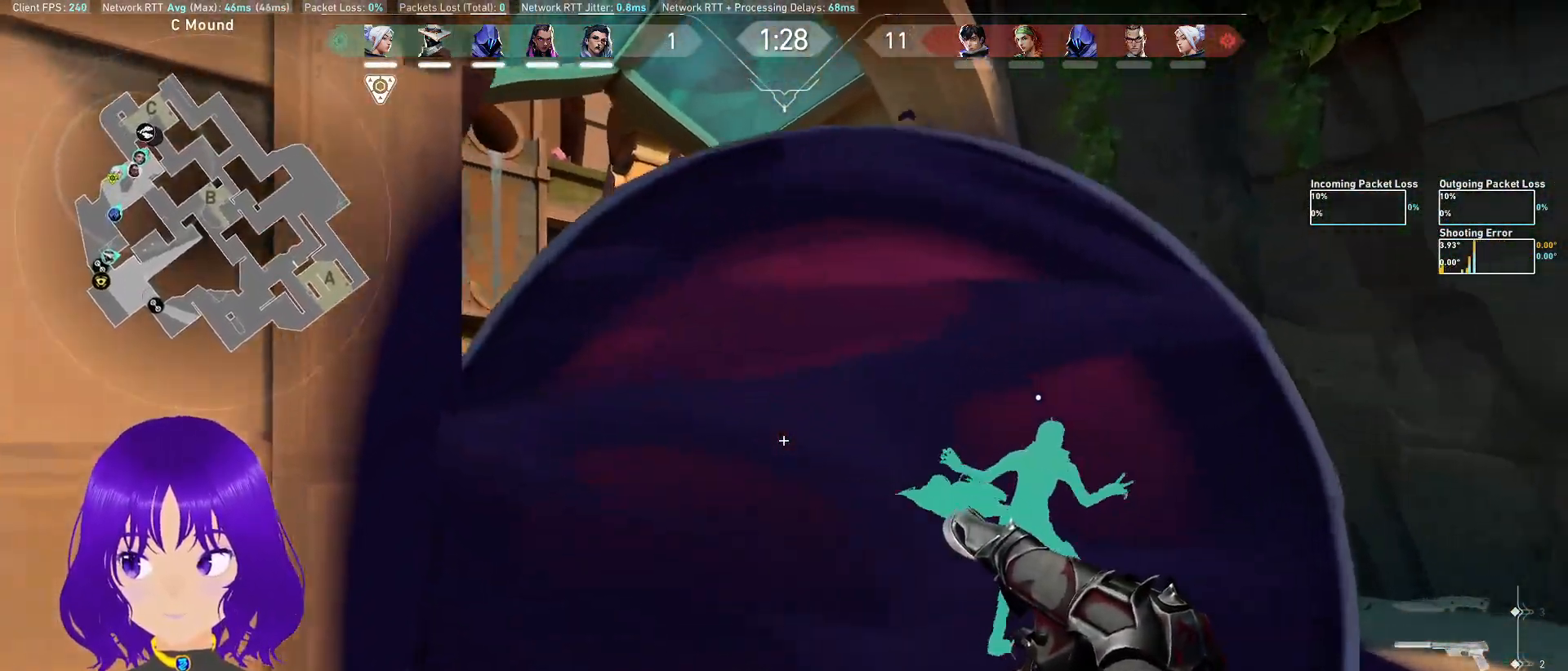
{"keys": ["a", "w"], "mouse": [], "events": [[467, "a", "down"]]}
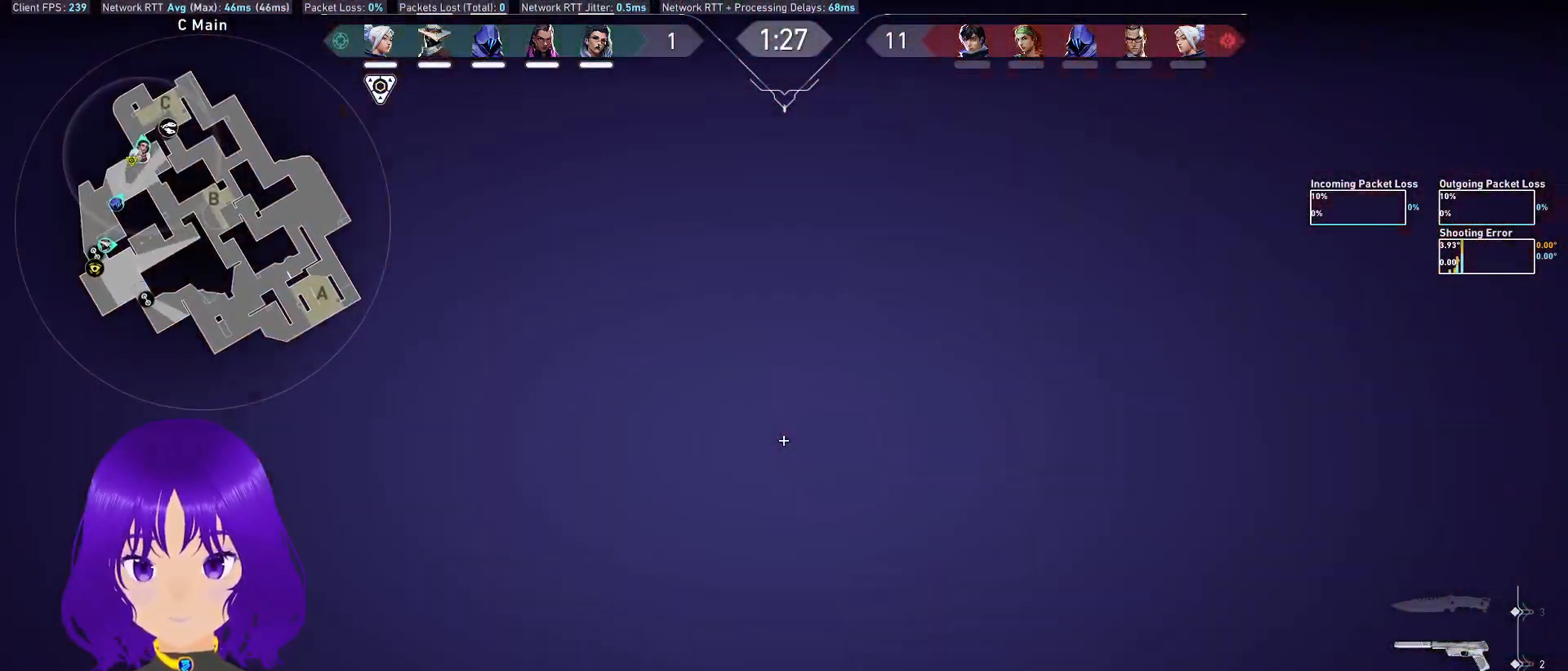
{"keys": ["w"], "mouse": [], "events": [[183, "a", "up"]]}
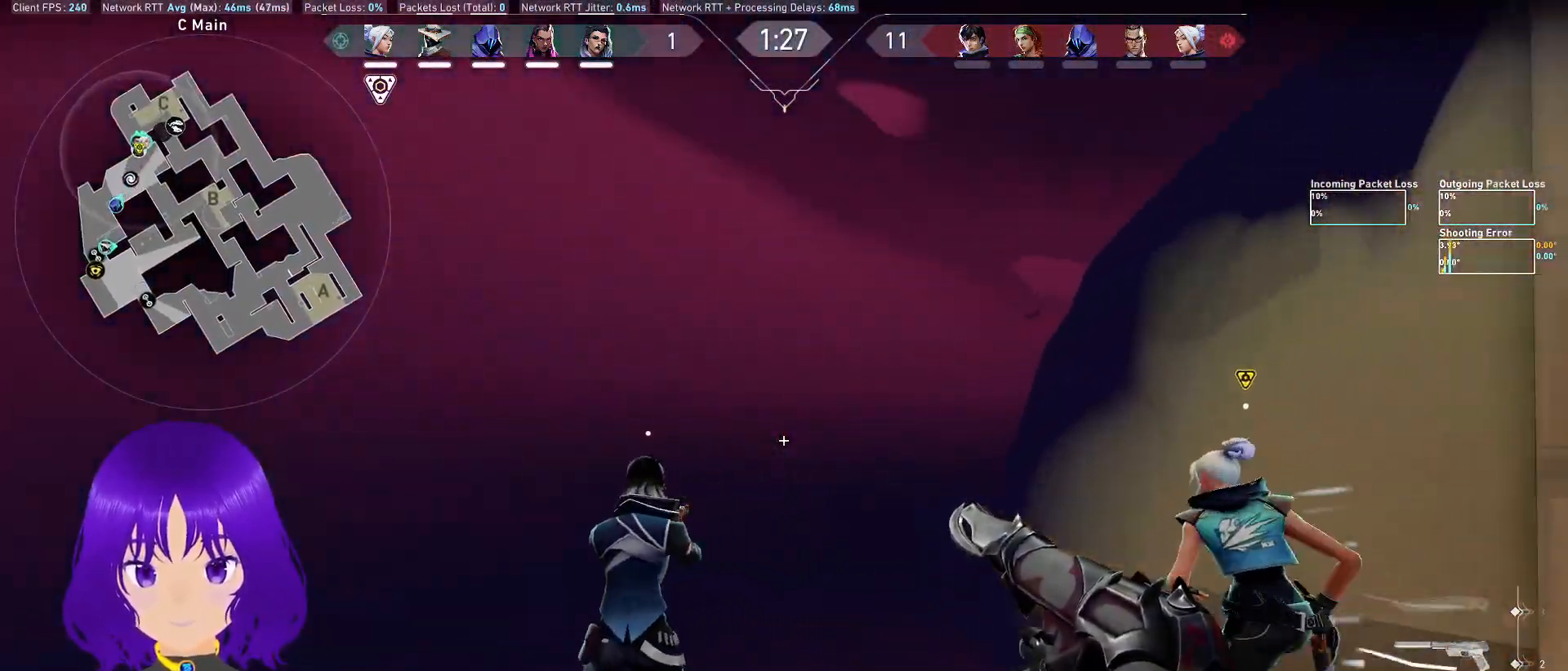
{"keys": [], "mouse": [], "events": [[67, "a", "down"], [400, "w", "up"], [433, "a", "up"]]}
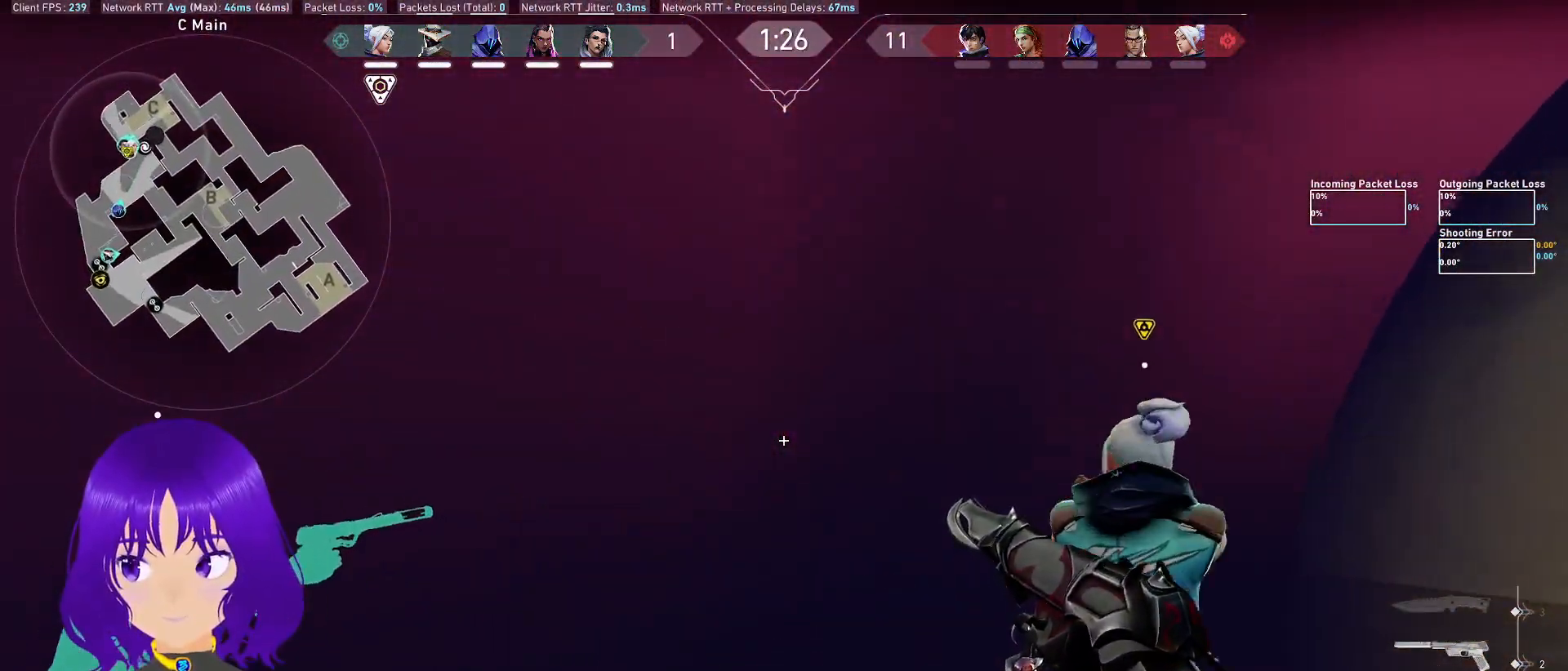
{"keys": ["a", "w"], "mouse": [], "events": [[133, "w", "down"], [183, "a", "down"]]}
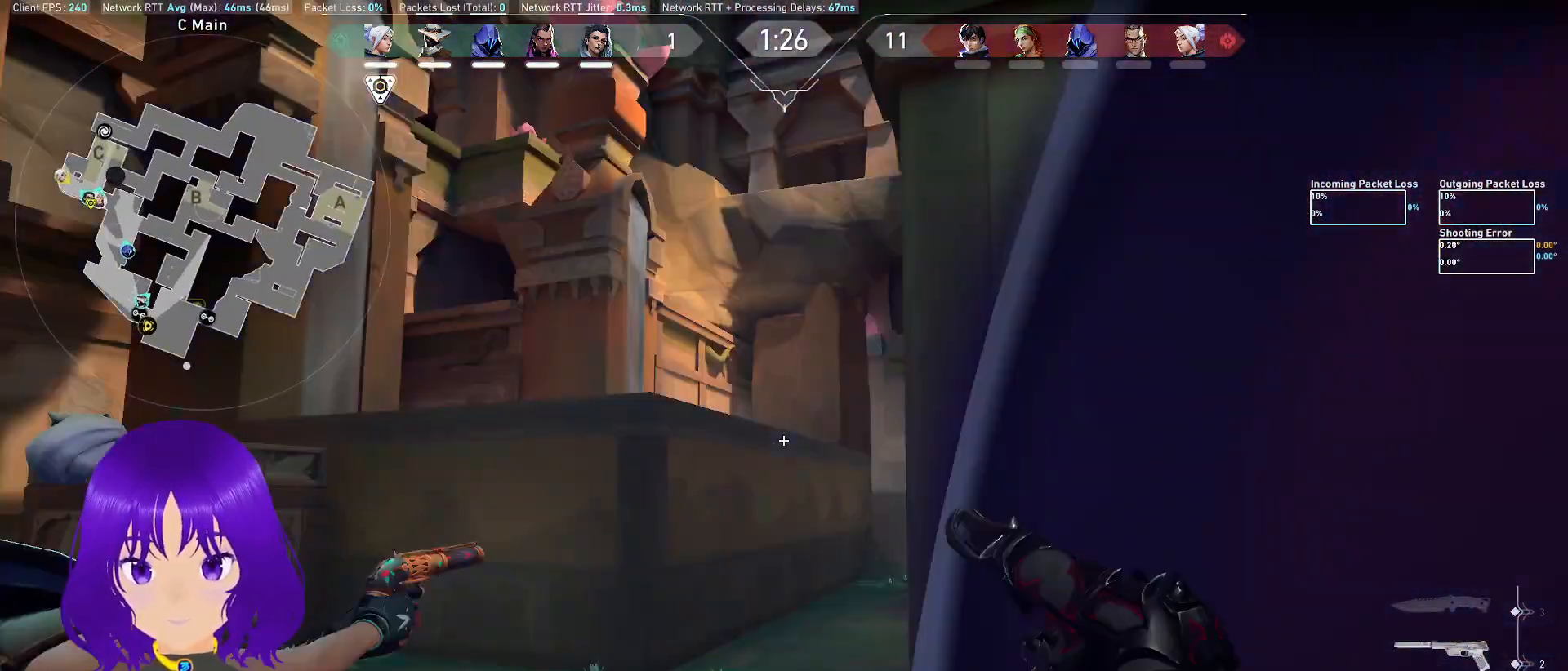
{"keys": ["a"], "mouse": [], "events": [[50, "w", "up"]]}